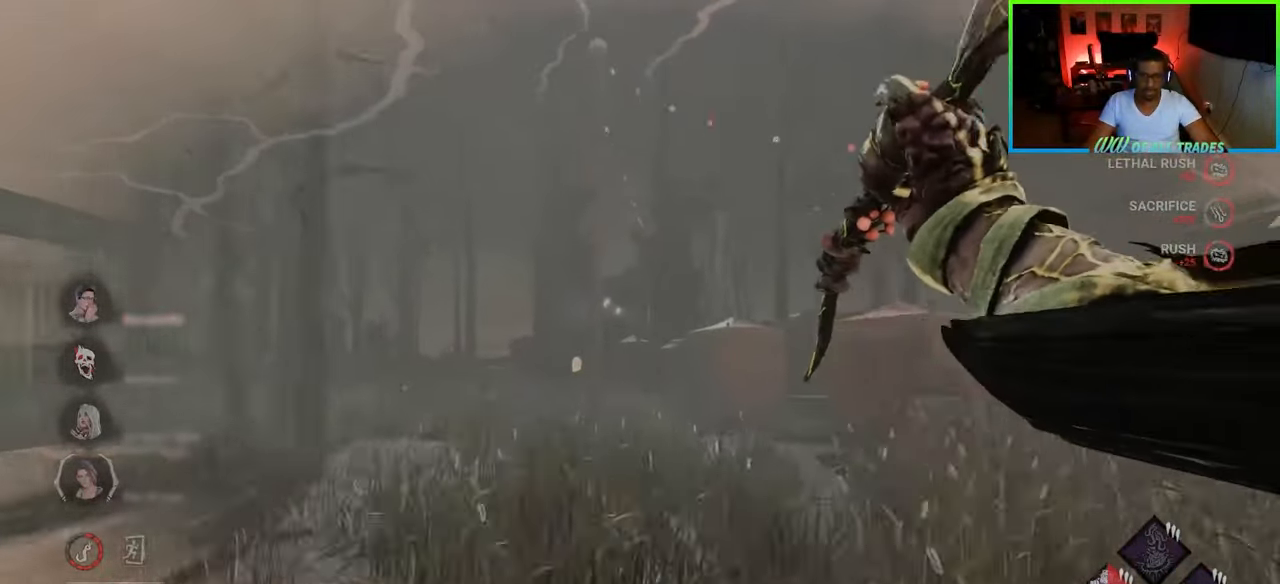
Gameplay with keyboard and mouse; each line is a JSON object with the keys and mouse buttons held at the frame after it. "events" lists presses ("down") and releases ("up") of "a", "ctrl", "d", "e", "f", "q", "r", "s", "shift", "space", "tab", "w", "mouse_left", "mouse_wheel", "mouse_right", "mouse_mb4" and "mouse_mb5" between this image and that frame as [ms after this image, input, new state], when the widget could be followed in between. "mouse_left", "mouse_wheel", "mouse_right", "mouse_mb4", "mouse_mb5" = the "left", "wheel", "right", "mb4", "mb5" buttons of the "mouse" list. No other keys are recorded. "wheel" means that the mouse wheel is clicked or scrolled. Not read: mouse_move.
{"keys": ["a", "w"], "mouse": [], "events": [[450, "a", "down"]]}
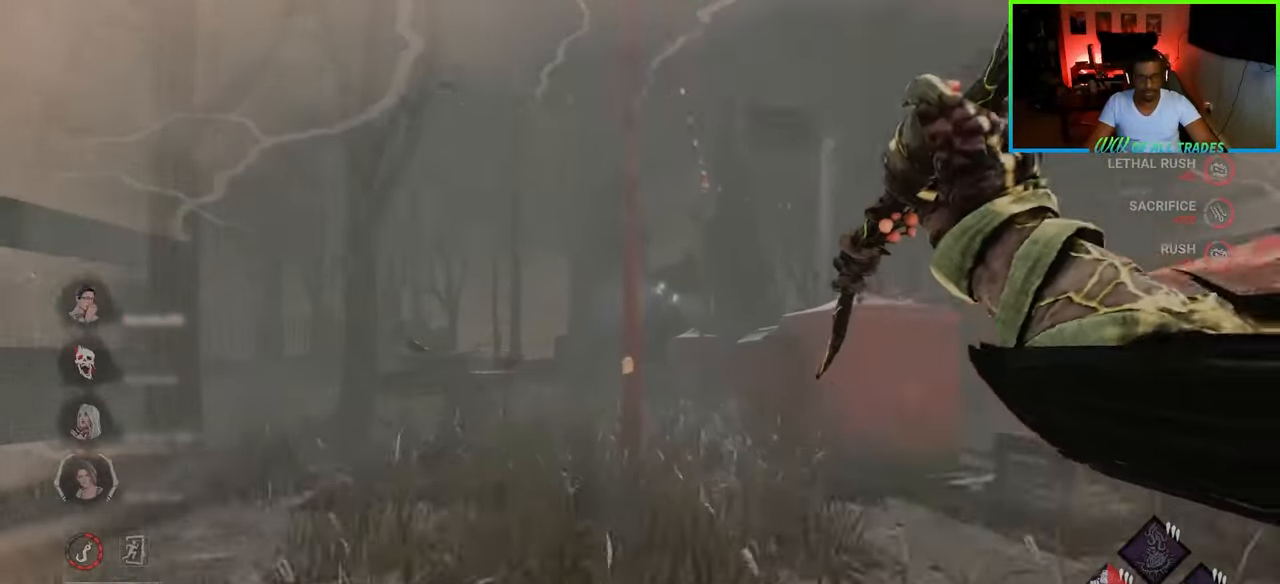
{"keys": ["w"], "mouse": [], "events": [[117, "a", "up"]]}
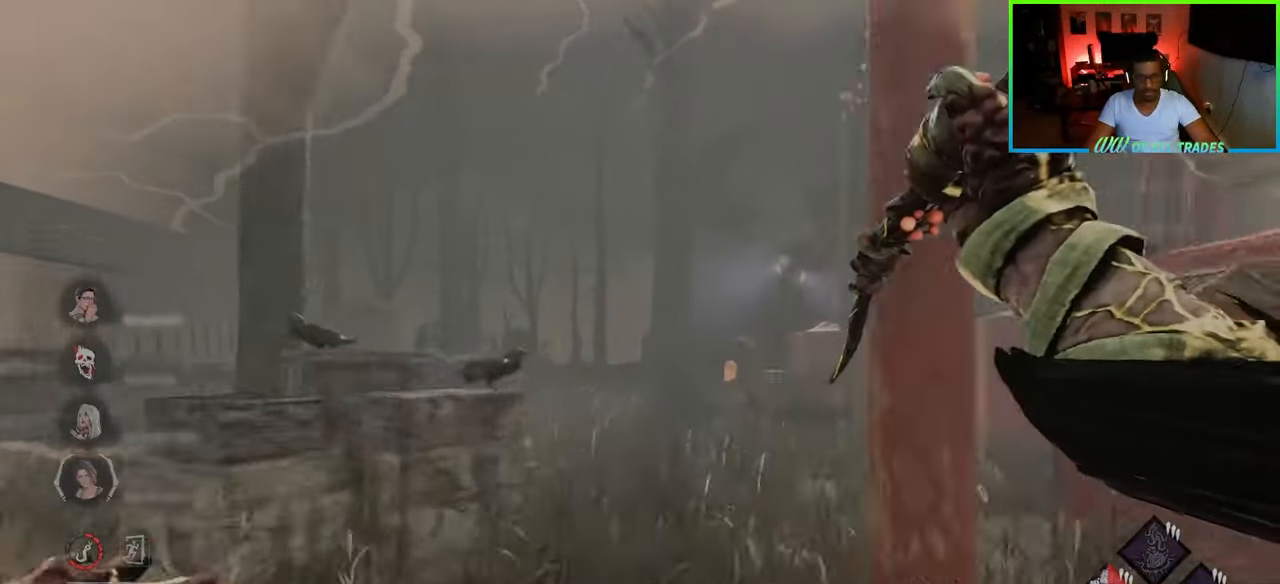
{"keys": ["a", "w"], "mouse": [], "events": [[333, "a", "down"]]}
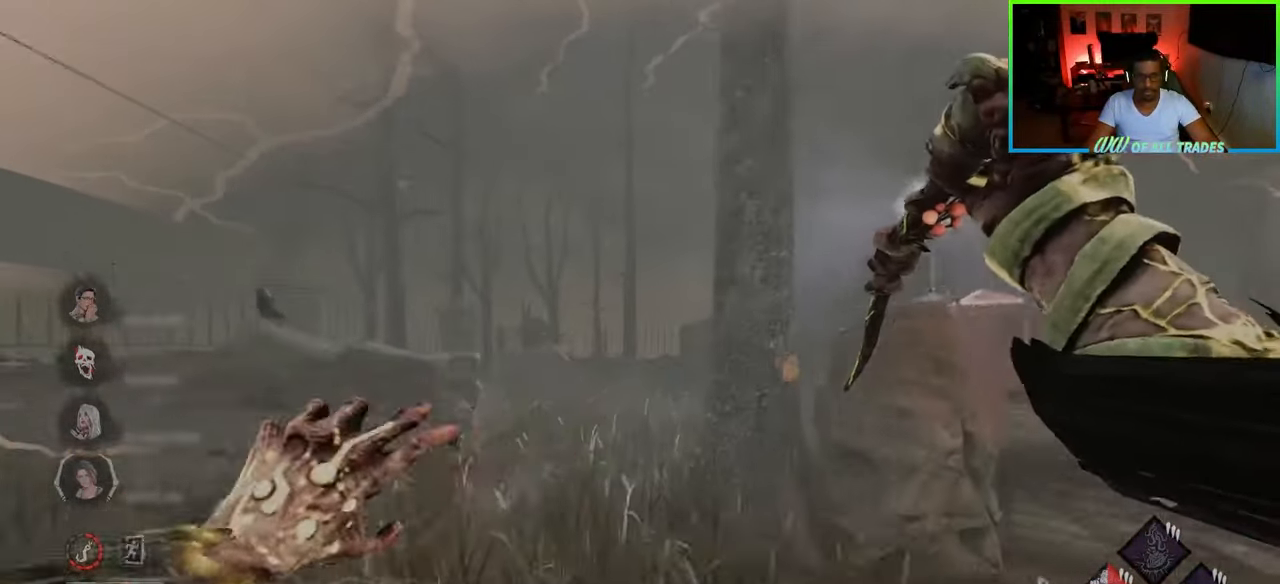
{"keys": ["w"], "mouse": [], "events": [[350, "a", "up"]]}
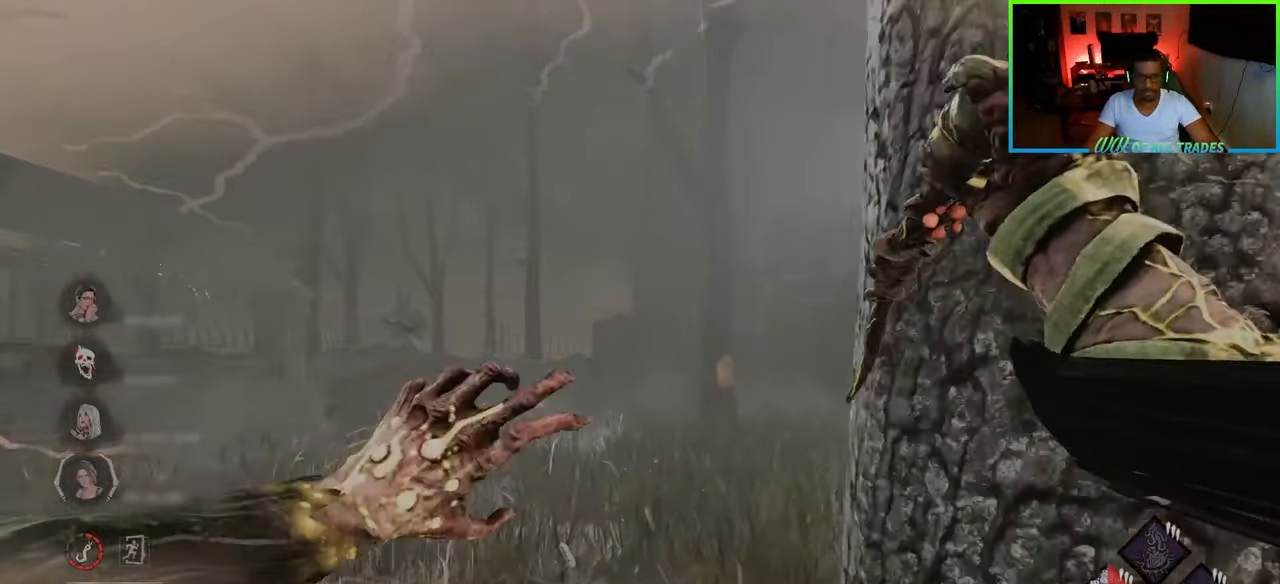
{"keys": ["w"], "mouse": [], "events": [[17, "a", "down"], [67, "mouse_left", "down"], [367, "mouse_left", "up"], [383, "mouse_left", "down"], [417, "a", "up"], [450, "mouse_left", "up"]]}
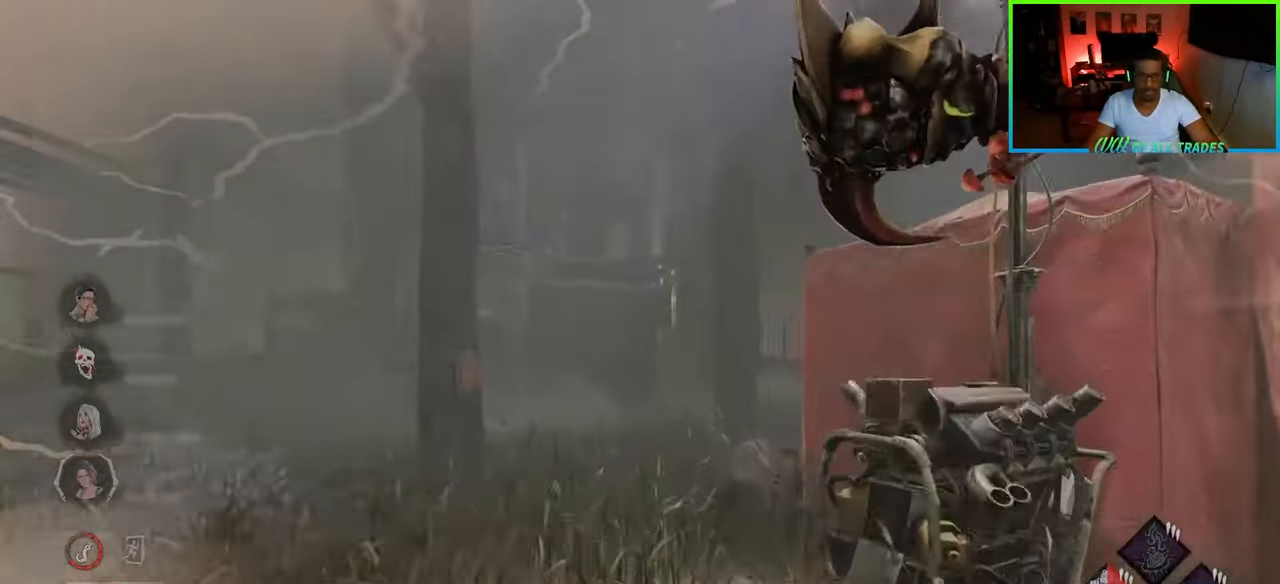
{"keys": ["d", "w"], "mouse": [], "events": [[17, "mouse_left", "down"], [67, "mouse_left", "up"], [83, "d", "down"], [150, "mouse_left", "down"], [183, "mouse_left", "up"]]}
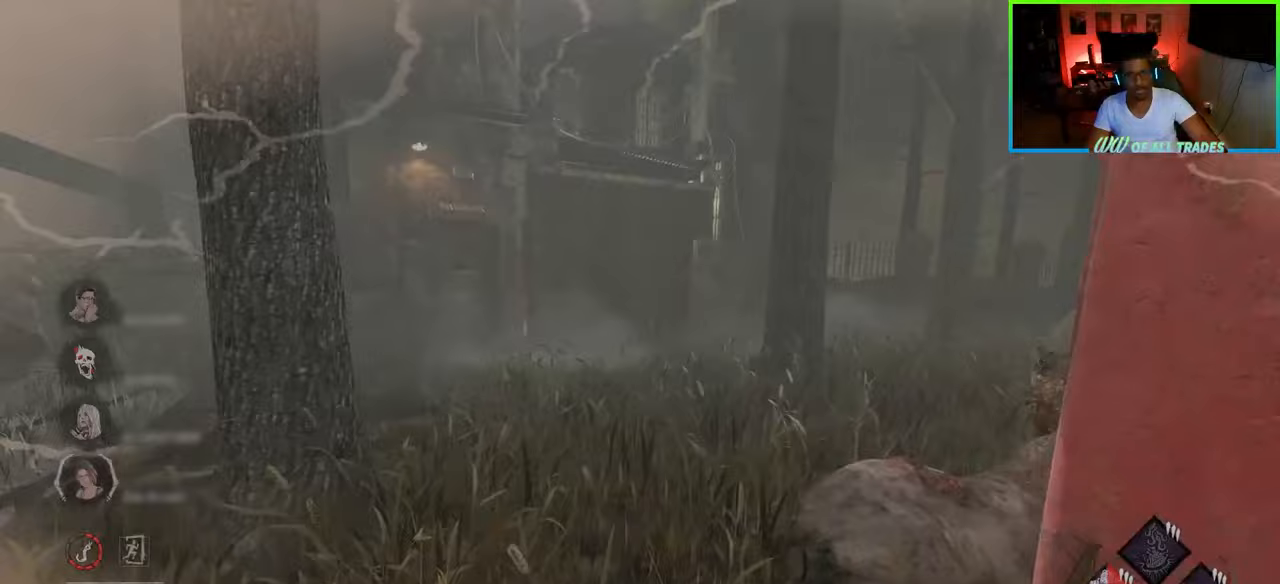
{"keys": ["d"], "mouse": [], "events": [[383, "w", "up"]]}
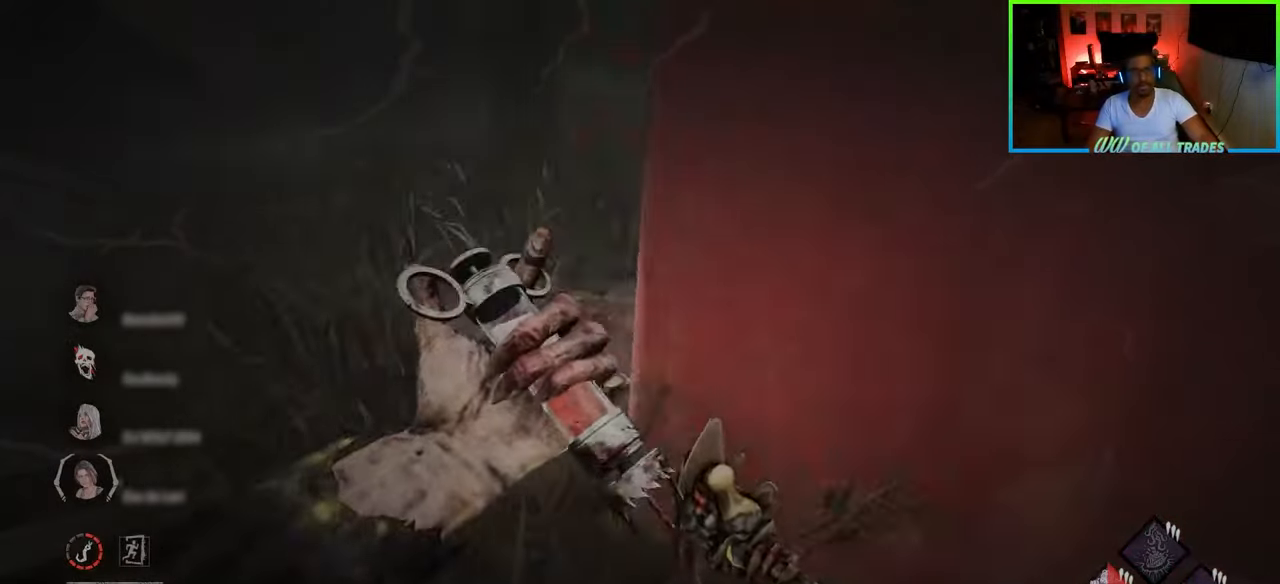
{"keys": ["w"], "mouse": [], "events": [[117, "a", "down"], [167, "d", "up"], [167, "w", "down"], [283, "a", "up"]]}
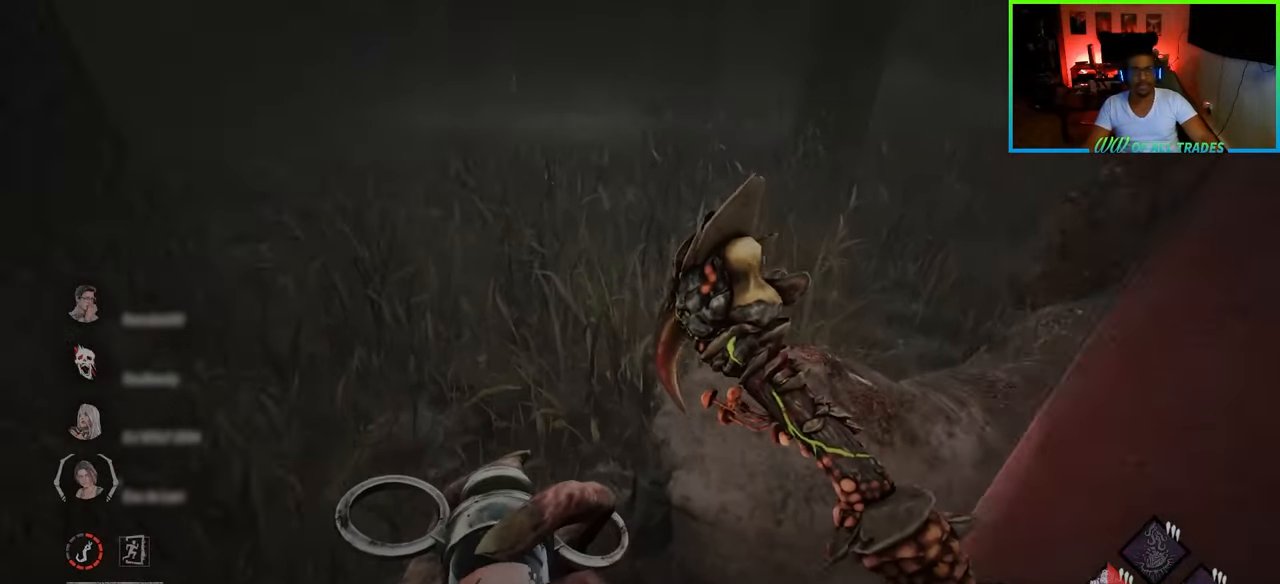
{"keys": ["w"], "mouse": [], "events": []}
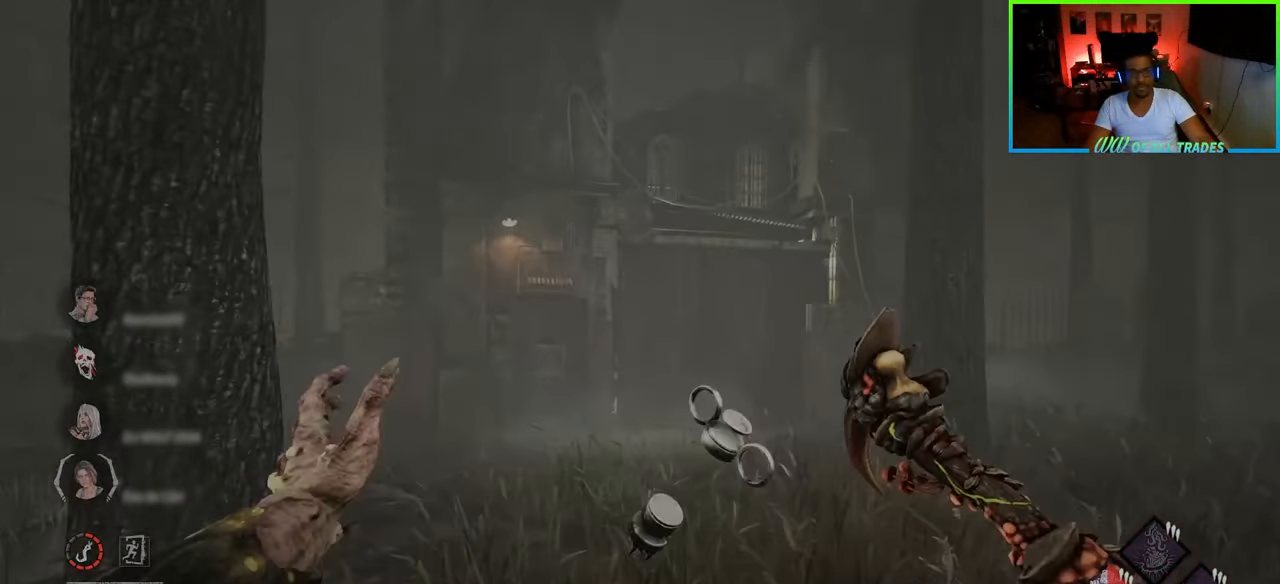
{"keys": ["a", "w"], "mouse": [], "events": [[467, "a", "down"]]}
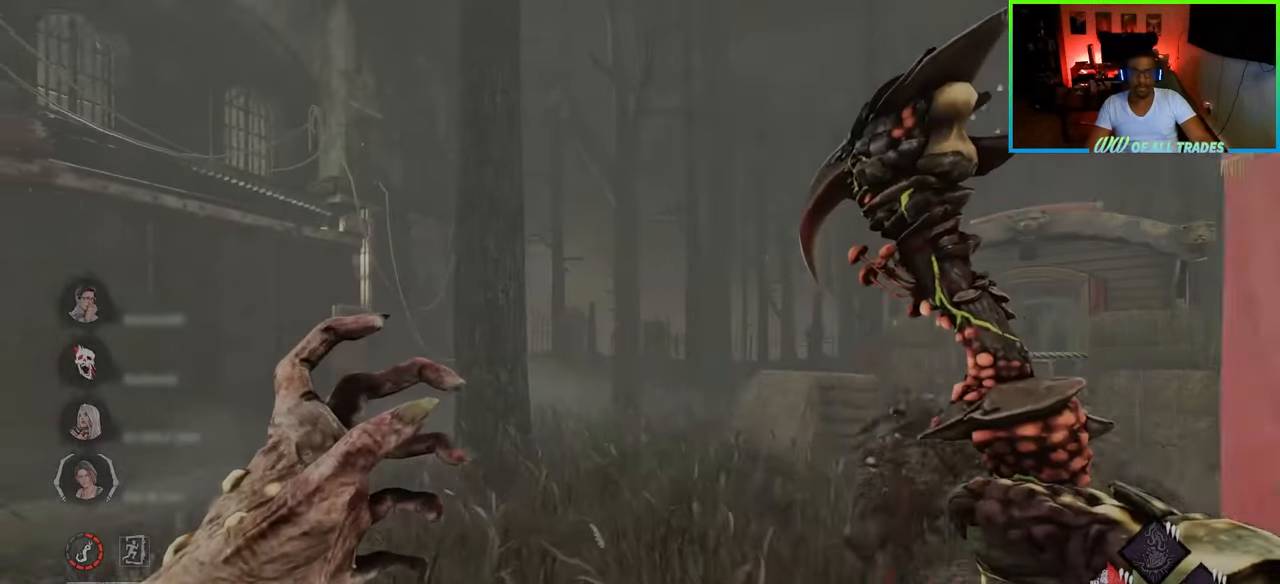
{"keys": ["a", "w"], "mouse": [], "events": []}
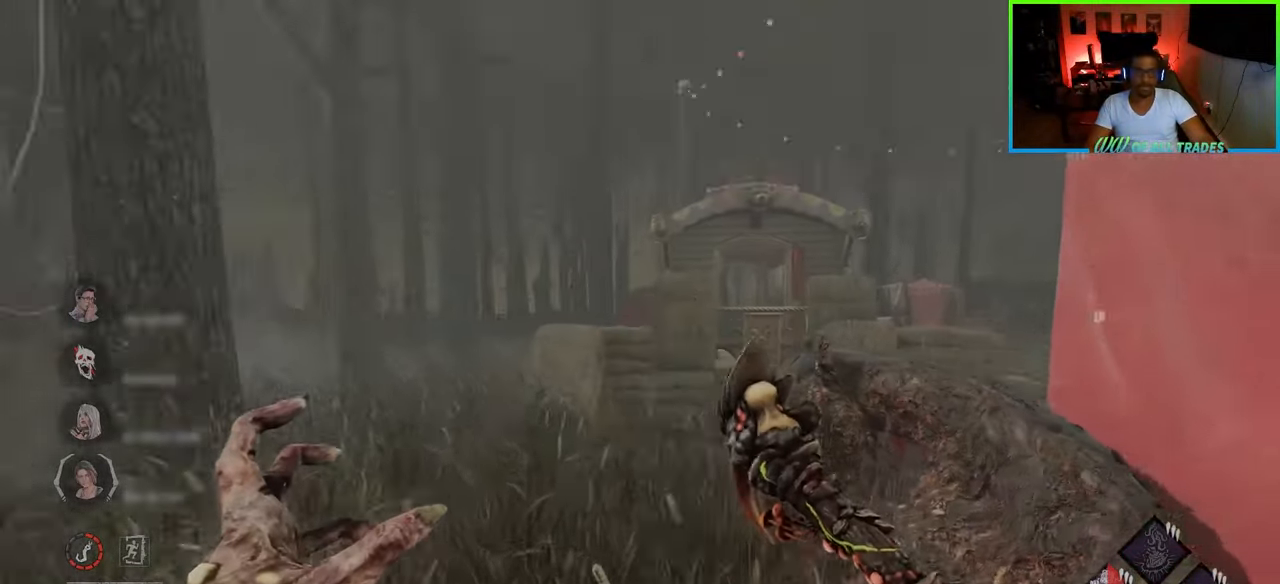
{"keys": ["a", "w"], "mouse": [], "events": []}
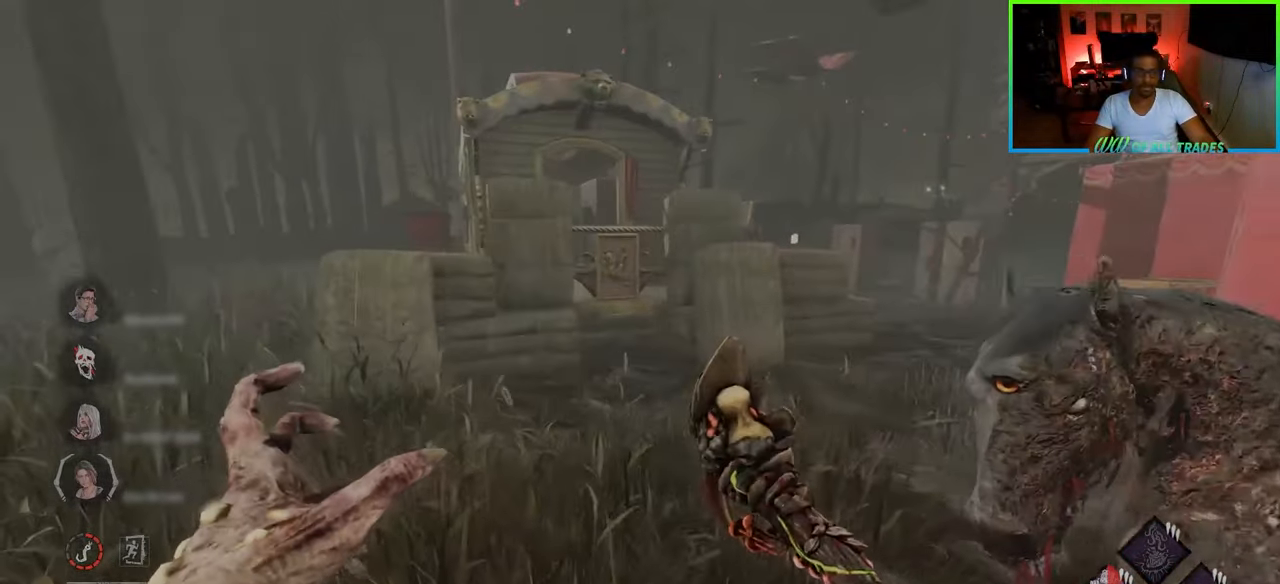
{"keys": ["w"], "mouse": [], "events": [[133, "a", "up"]]}
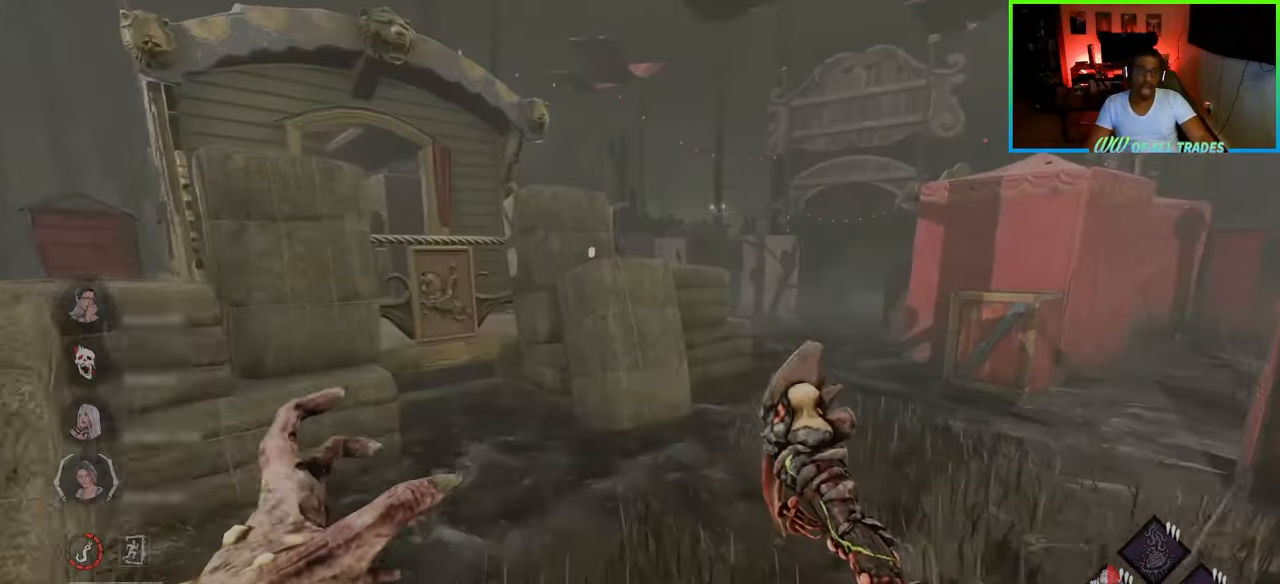
{"keys": ["w"], "mouse": [], "events": [[267, "d", "down"], [350, "d", "up"]]}
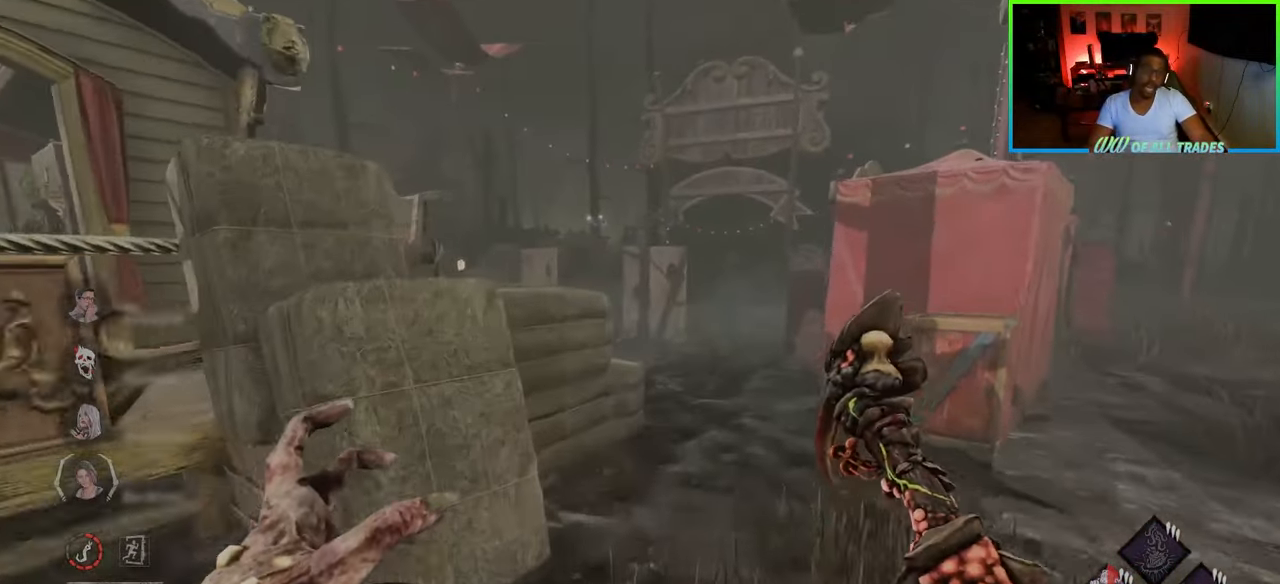
{"keys": ["d", "w"], "mouse": [], "events": [[283, "d", "down"], [383, "d", "up"], [483, "d", "down"]]}
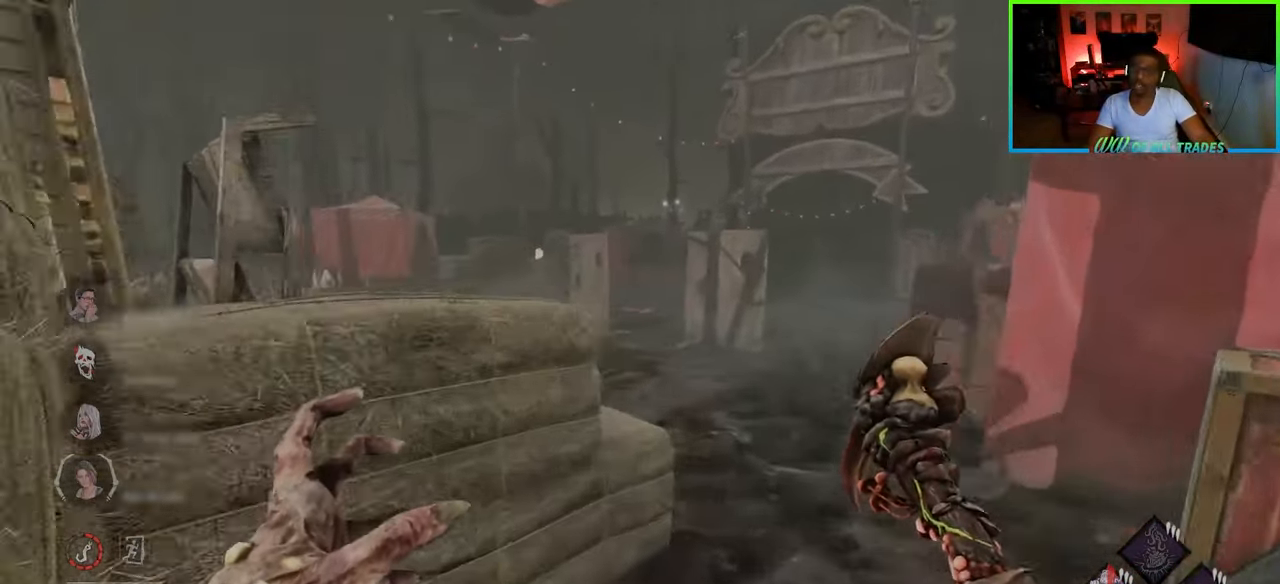
{"keys": ["d", "w"], "mouse": [], "events": [[50, "d", "up"], [133, "d", "down"], [233, "d", "up"], [300, "d", "down"]]}
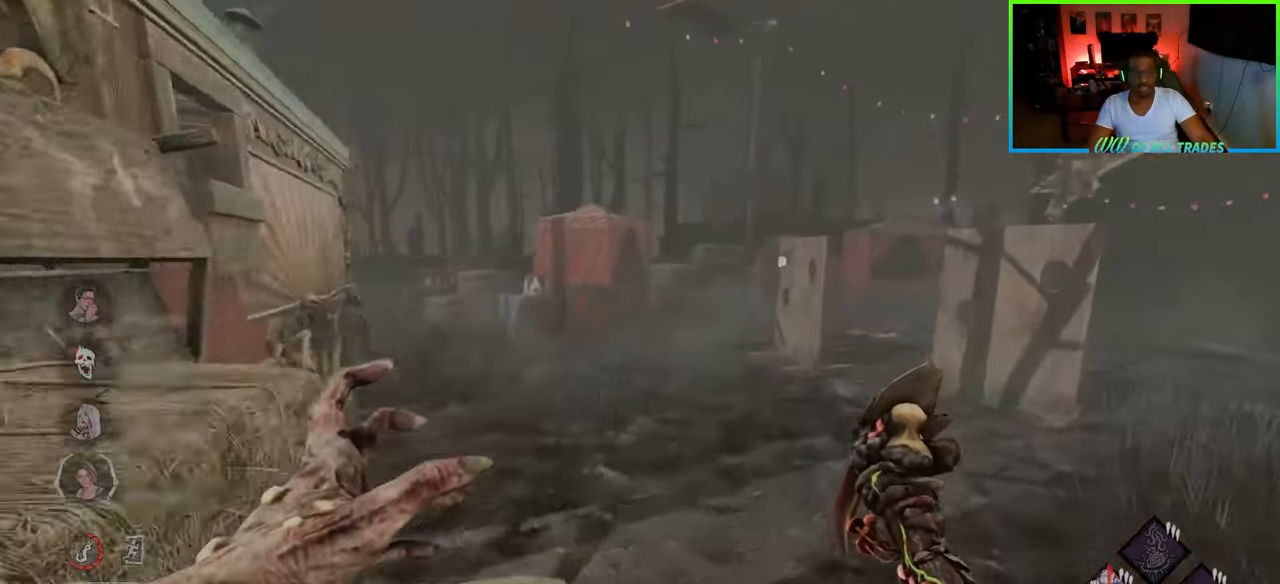
{"keys": ["d", "w"], "mouse": [], "events": [[233, "d", "up"], [300, "d", "down"]]}
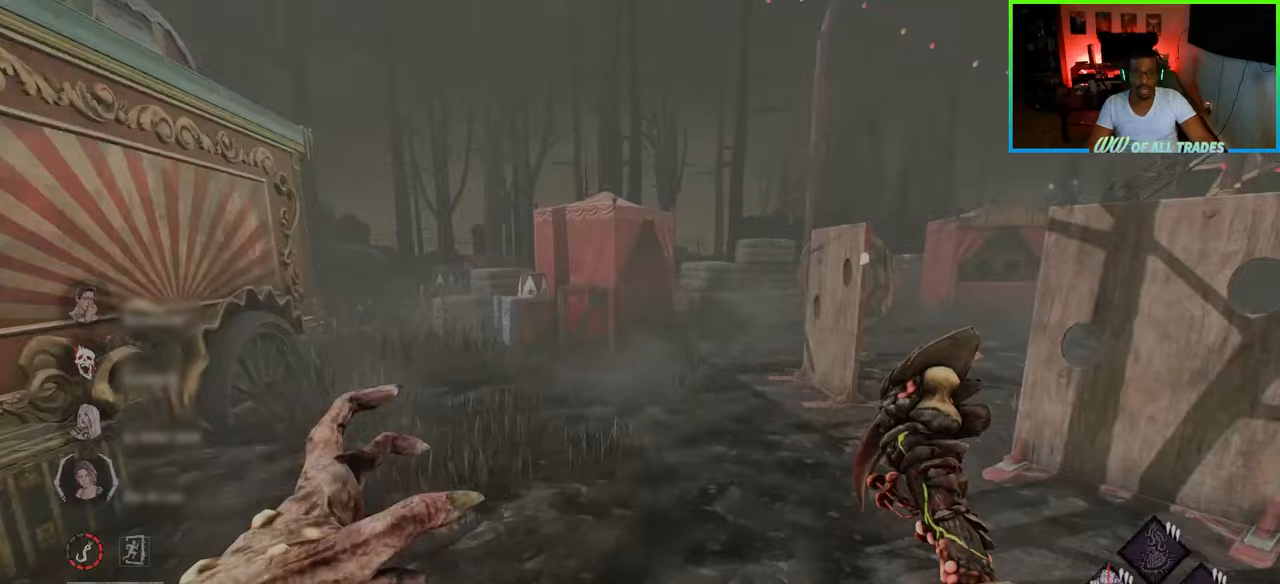
{"keys": ["w"], "mouse": [], "events": [[200, "d", "up"]]}
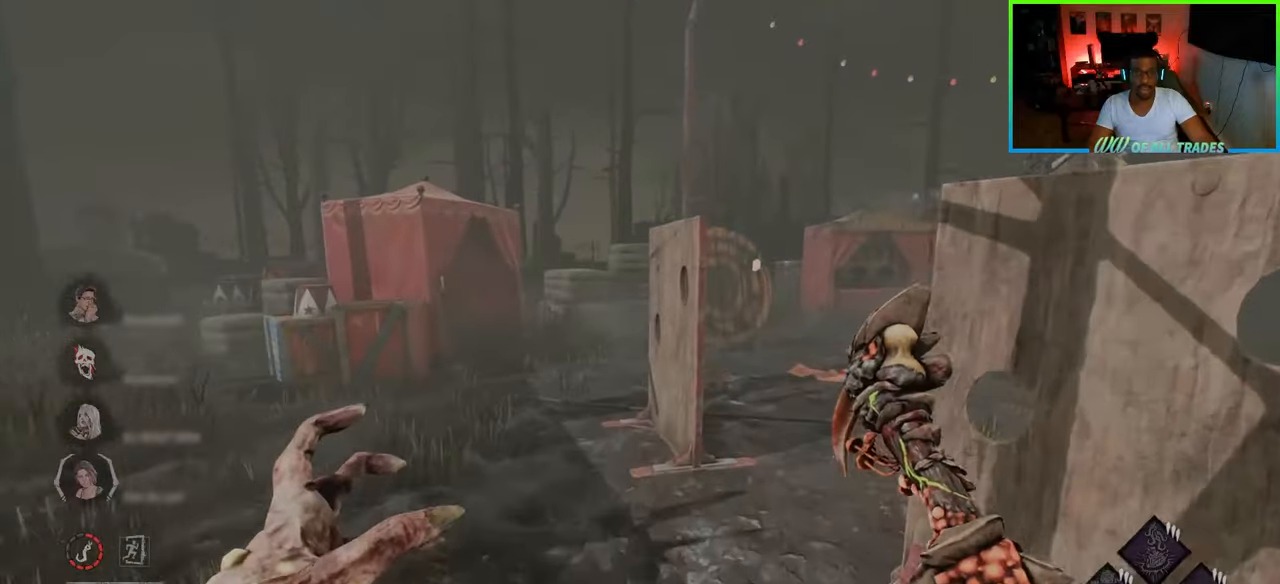
{"keys": ["w"], "mouse": [], "events": [[300, "a", "down"], [400, "a", "up"]]}
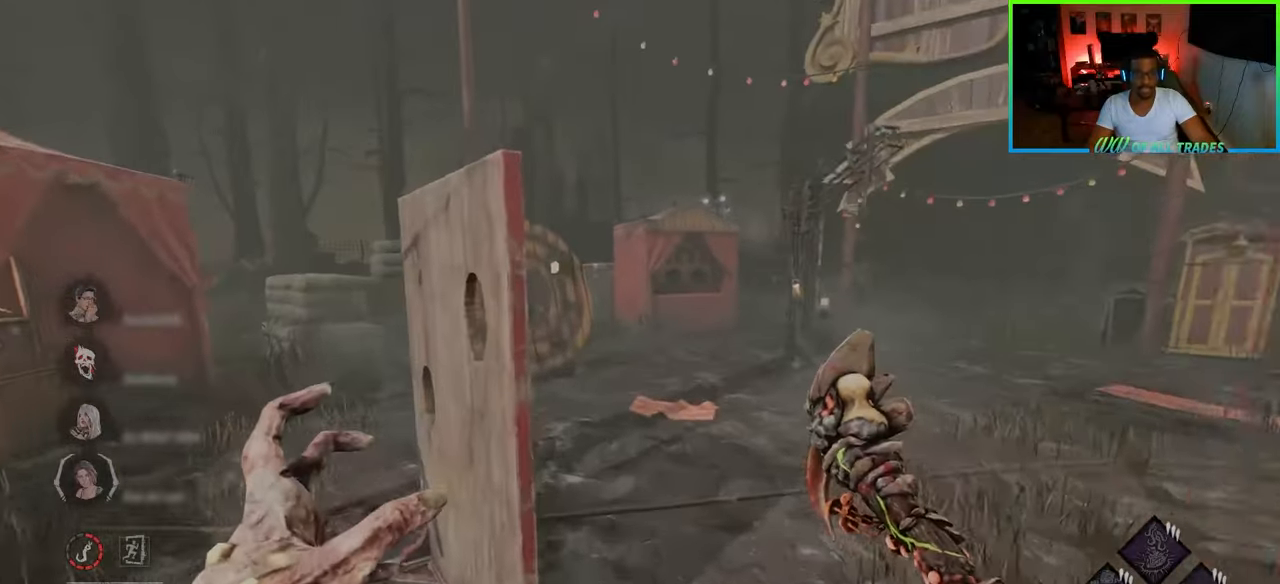
{"keys": ["w"], "mouse": [], "events": [[183, "d", "down"], [267, "d", "up"], [367, "d", "down"], [483, "d", "up"]]}
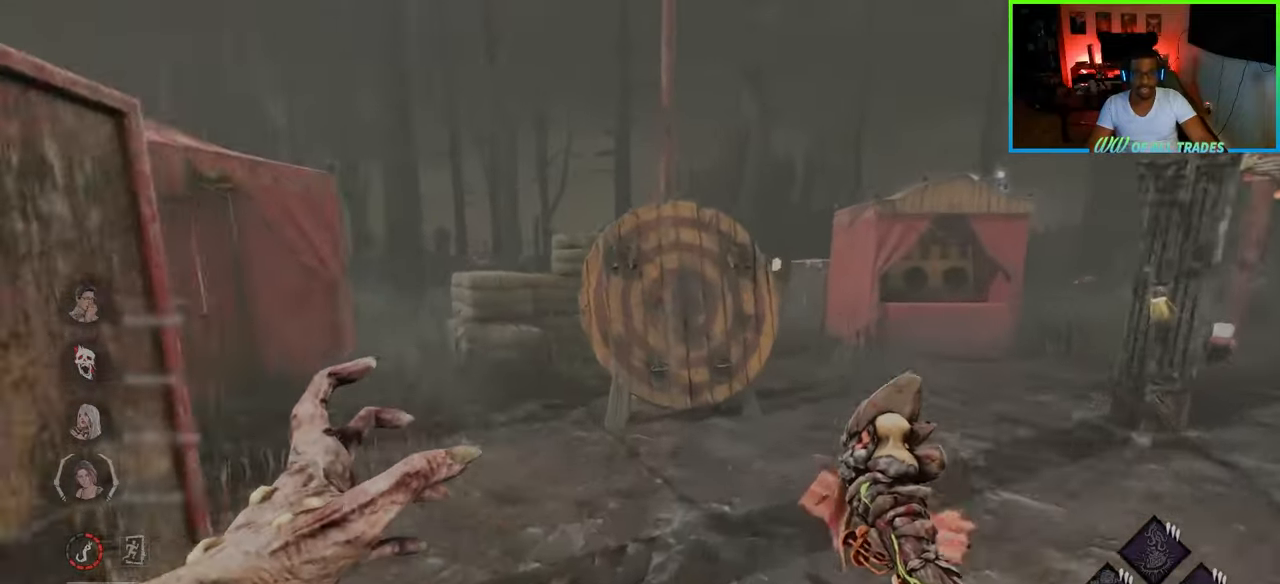
{"keys": ["d", "w"], "mouse": [], "events": [[50, "d", "down"], [183, "d", "up"], [267, "d", "down"], [367, "d", "up"], [467, "d", "down"]]}
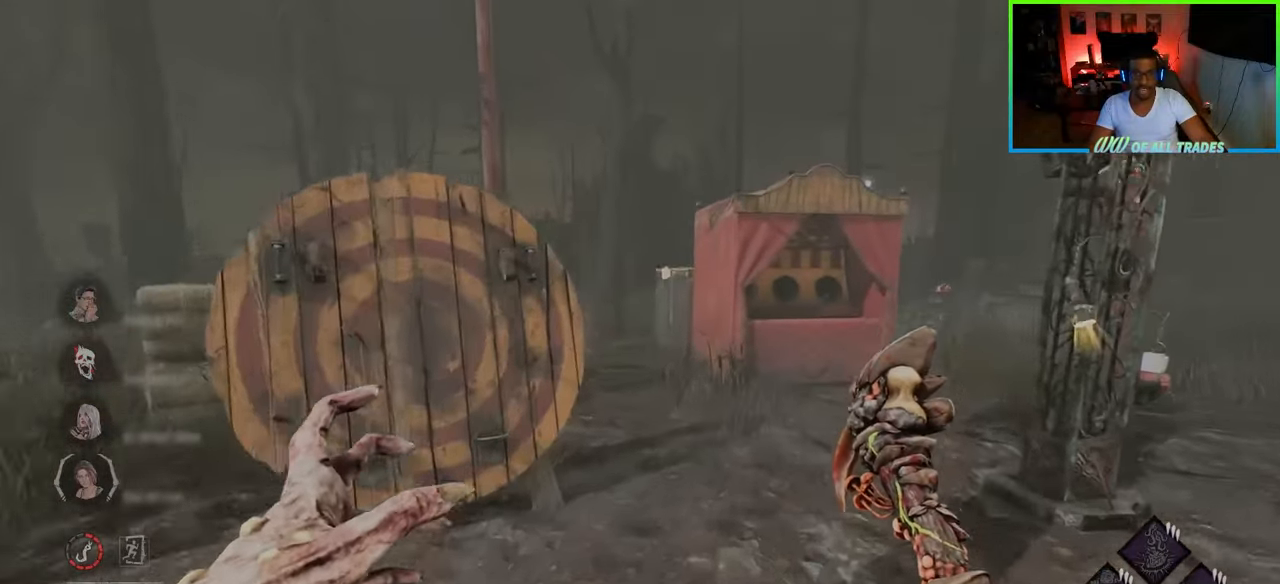
{"keys": ["w"], "mouse": [], "events": [[33, "d", "up"], [117, "d", "down"], [200, "d", "up"]]}
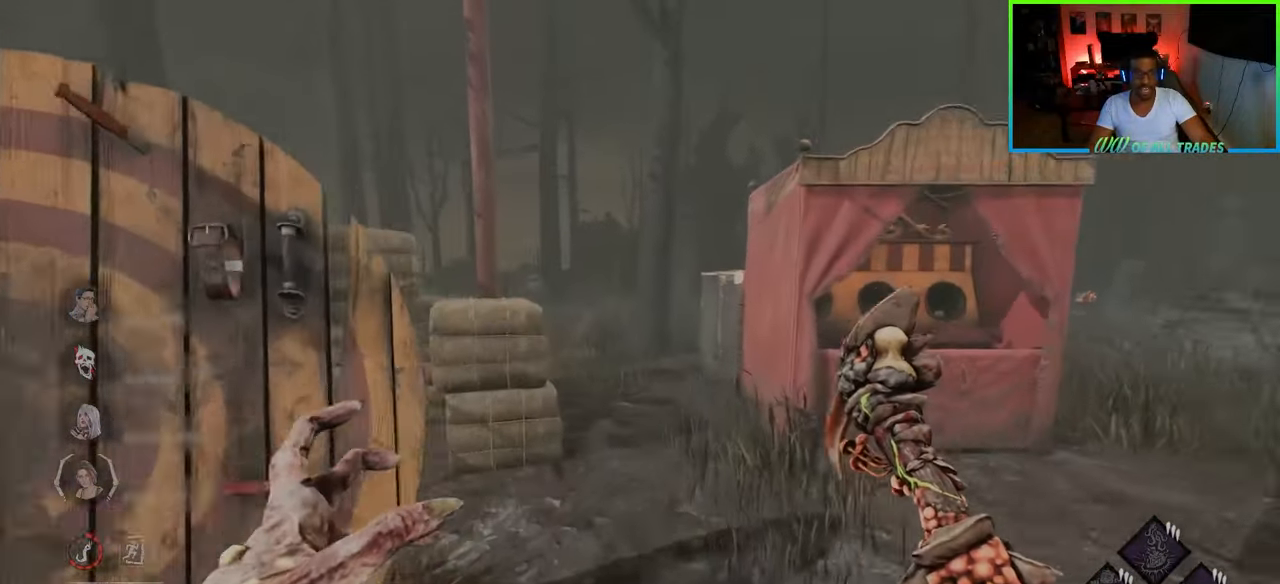
{"keys": ["w"], "mouse": [], "events": []}
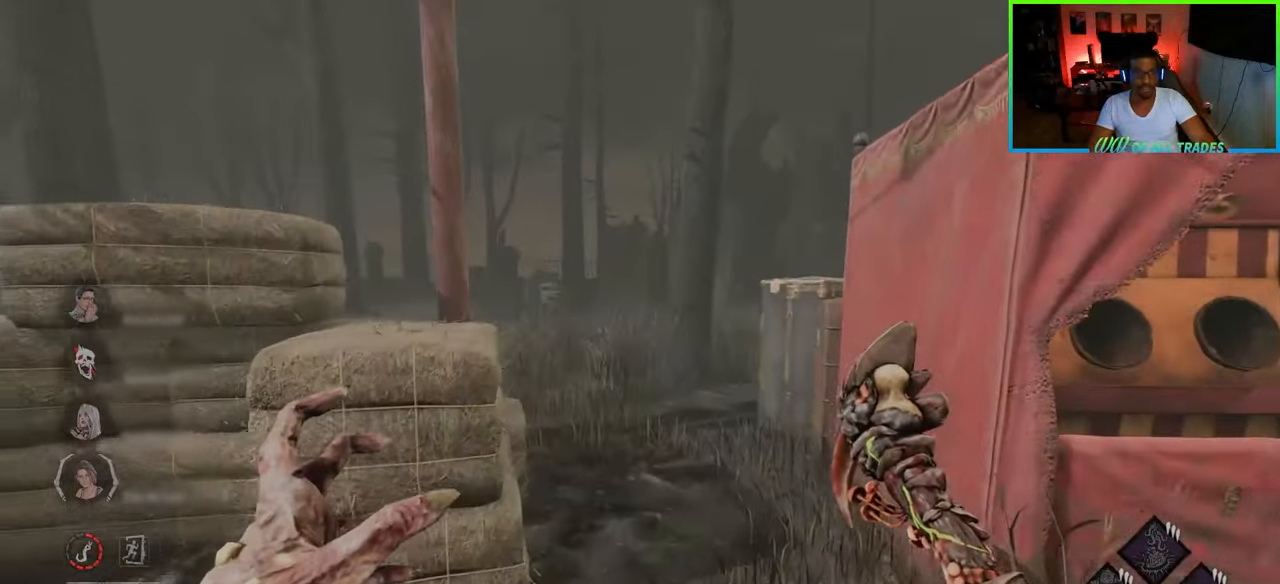
{"keys": ["w"], "mouse": [], "events": []}
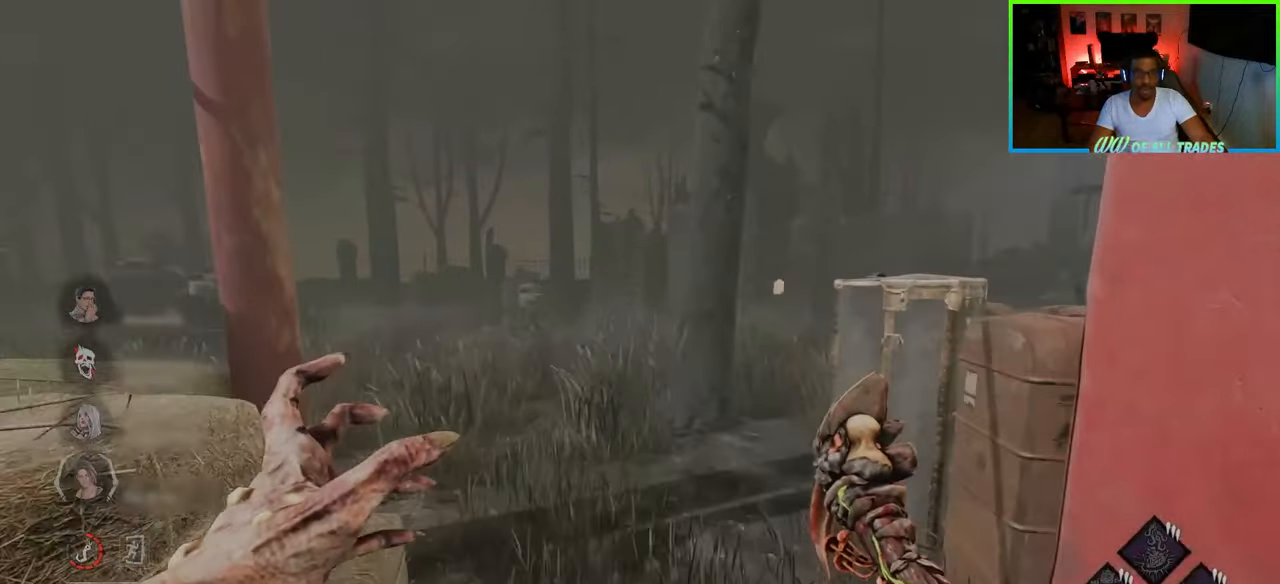
{"keys": ["w"], "mouse": [], "events": [[67, "a", "down"], [83, "mouse_right", "down"], [283, "mouse_right", "up"], [467, "a", "up"]]}
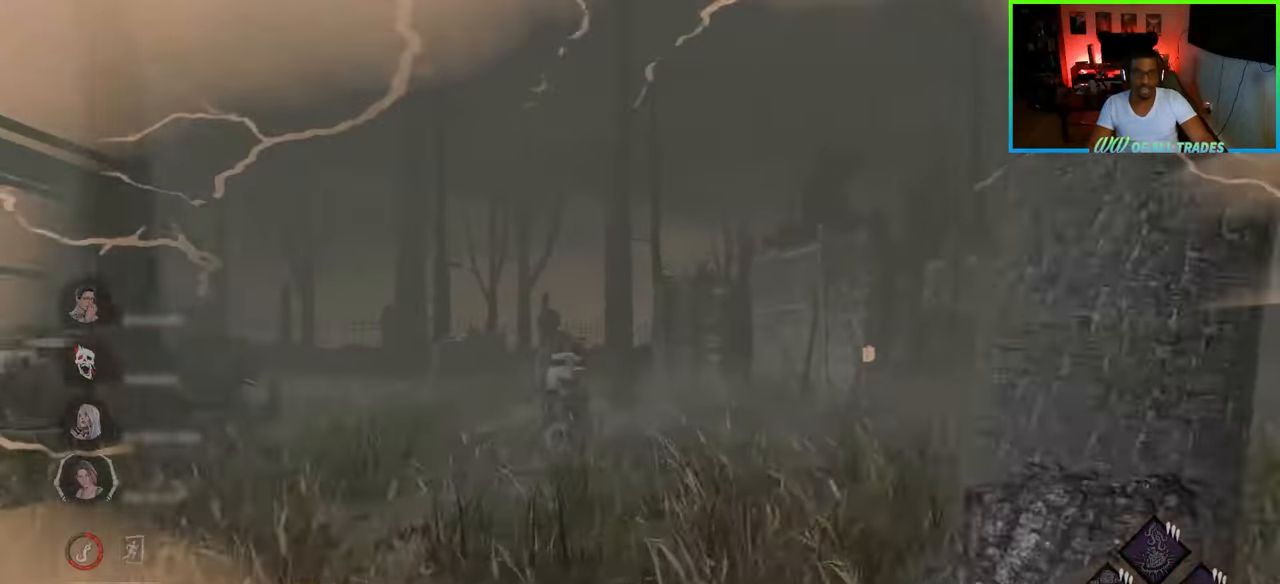
{"keys": ["a", "w"], "mouse": [], "events": [[167, "d", "down"], [333, "d", "up"], [450, "a", "down"]]}
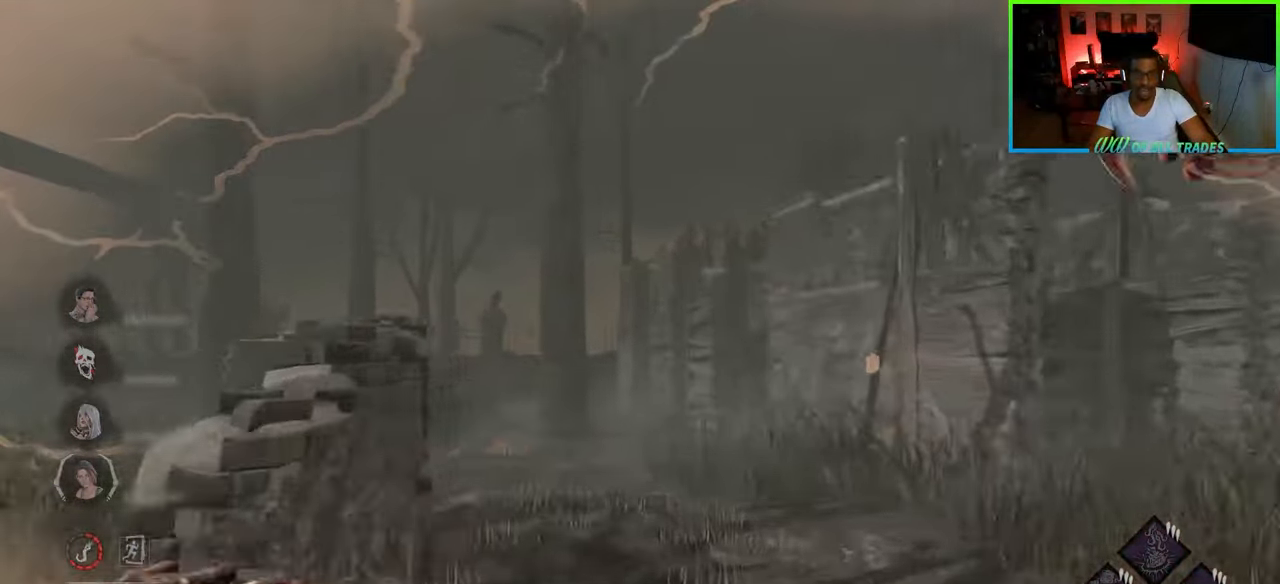
{"keys": ["w"], "mouse": [], "events": [[83, "a", "up"], [200, "a", "down"], [300, "a", "up"]]}
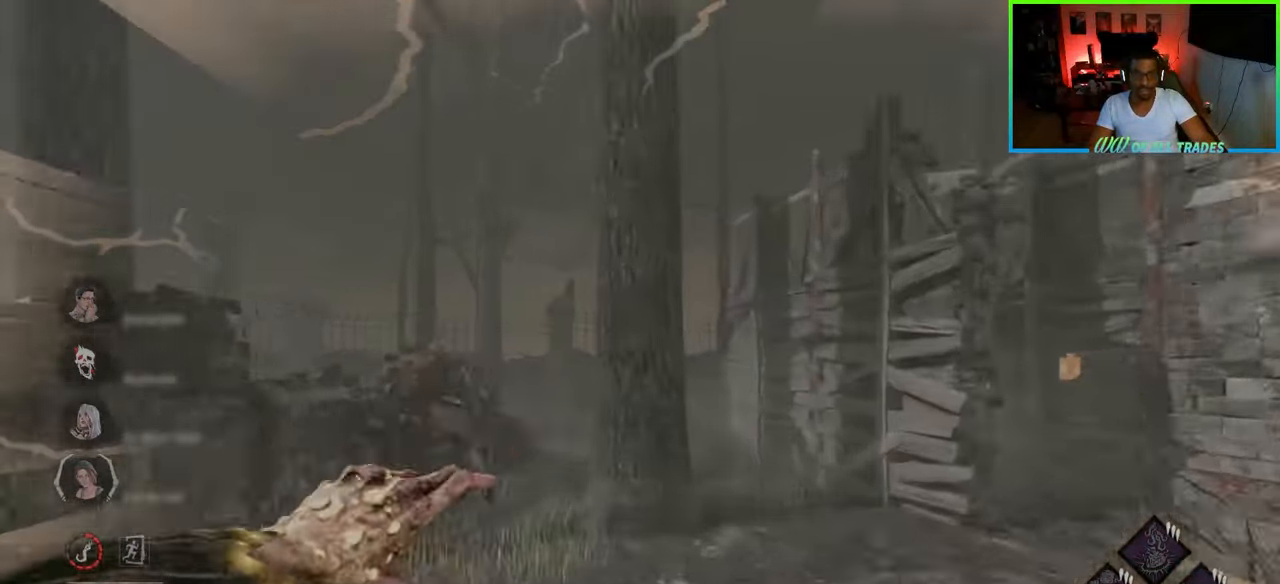
{"keys": ["a", "w"], "mouse": [], "events": [[150, "a", "down"]]}
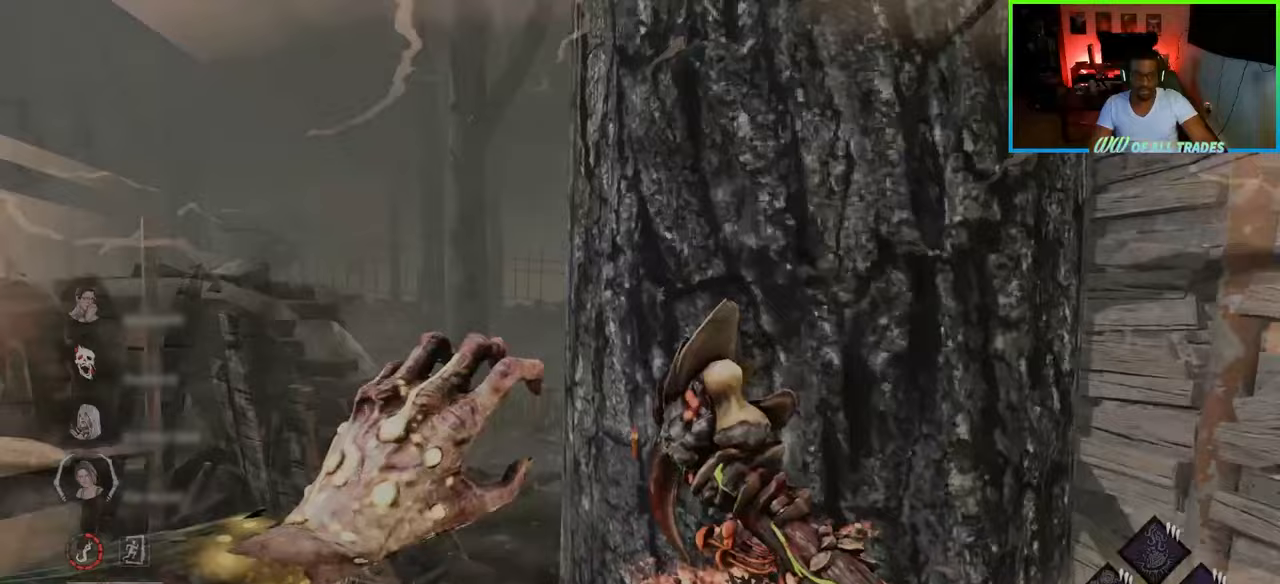
{"keys": ["a", "w"], "mouse": [], "events": []}
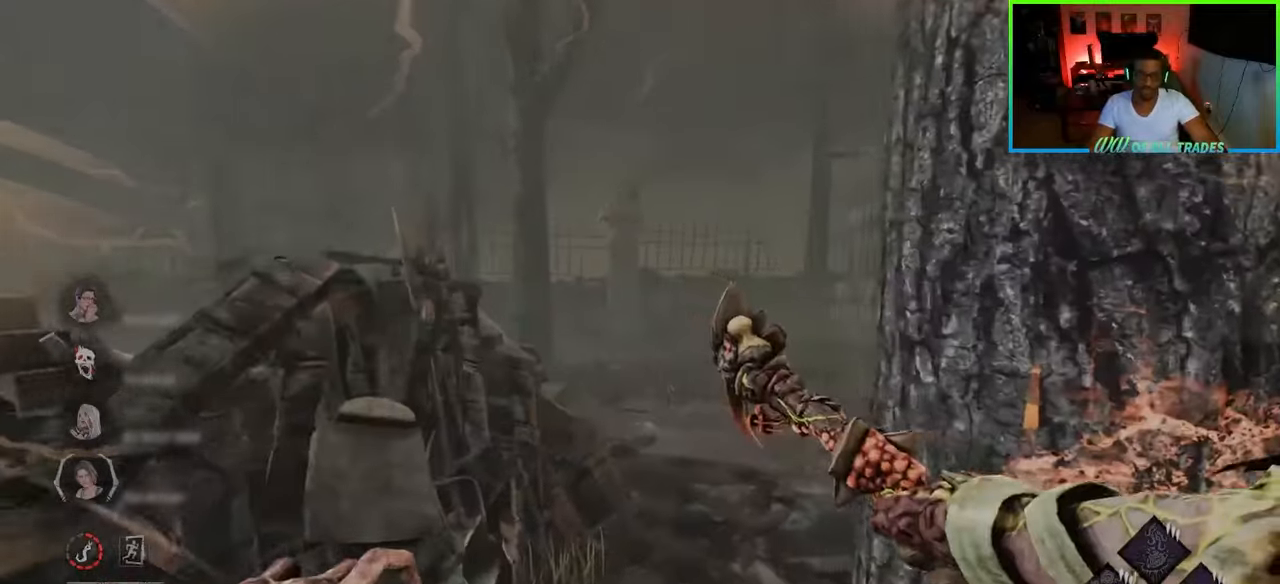
{"keys": ["w"], "mouse": [], "events": [[83, "mouse_right", "down"], [100, "a", "up"], [250, "mouse_right", "up"]]}